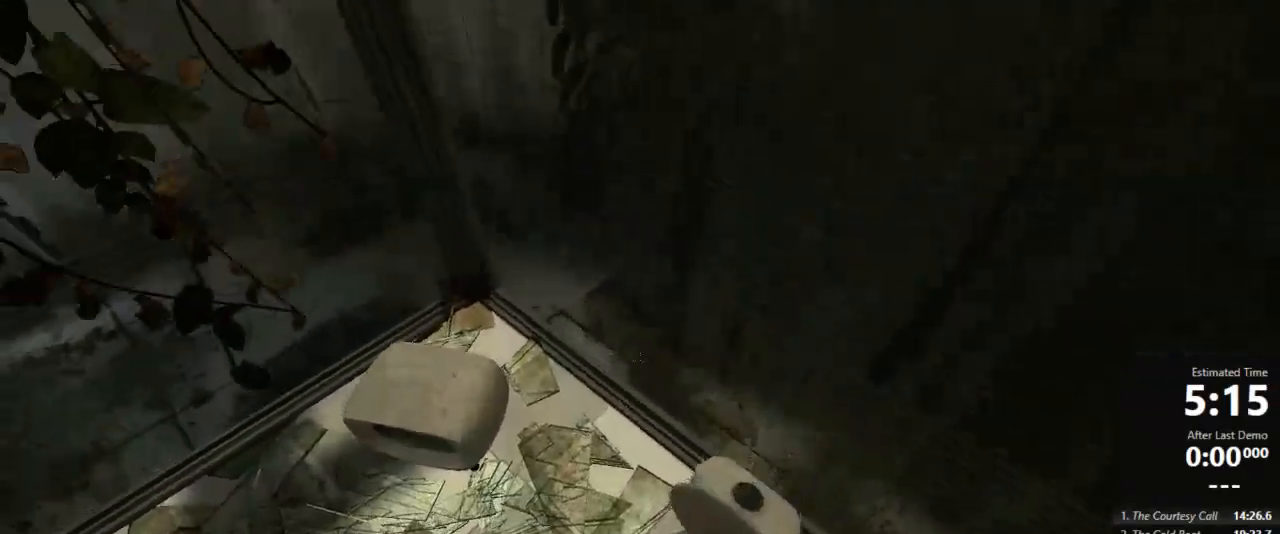
Gameplay with keyboard and mouse; each line is a JSON object with the keys and mouse buttons held at the frame after it. "events" lists presses ("down") and releases ("up") of "a", "crouch", "d", "jump", "pfoff", "pfon", "s", "use", "use2", "w", "zoom", "mouse_left" and "mouse_right" between this image and that frame as [ms after this image, input, new state], when the widget could be followed in between. "mouse_left", "mouse_right" = the "left", "right" buttons of the "mouse" list. No other keys are recorded. Mouse movement is not recorded. Key names are as the overlay labels them; some are game actions (e.g. jump) rather than physical keys.
{"keys": ["w"], "mouse": [], "events": [[22, "jump", "down"], [67, "jump", "up"], [133, "d", "down"], [200, "w", "down"], [267, "w", "up"], [289, "d", "up"], [489, "w", "down"]]}
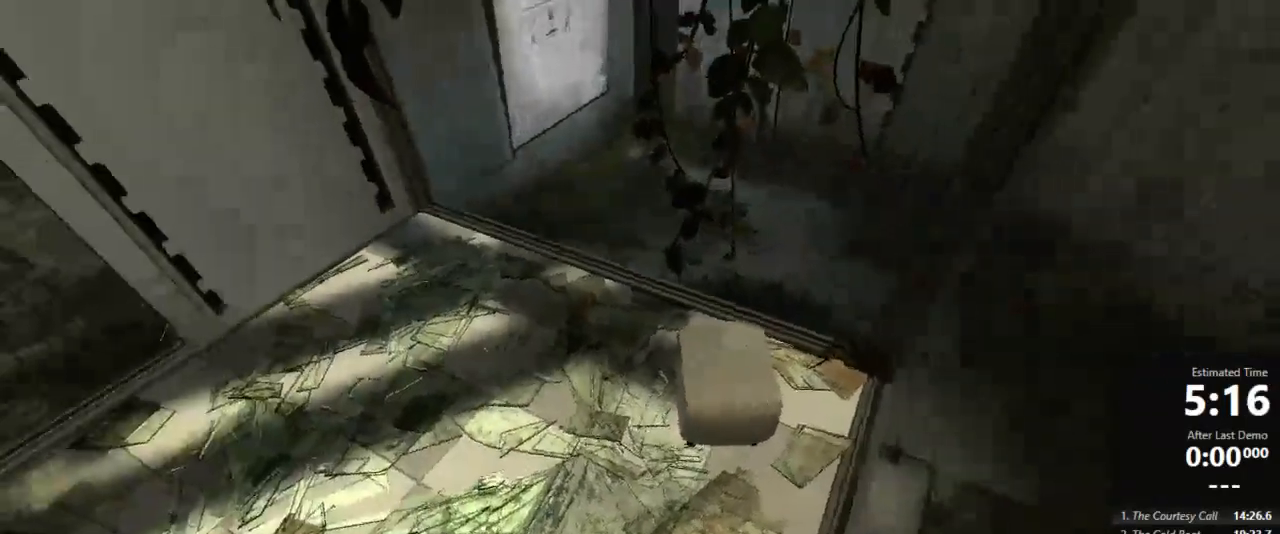
{"keys": ["a"], "mouse": [], "events": [[133, "jump", "down"], [244, "jump", "up"], [378, "a", "down"], [378, "w", "up"]]}
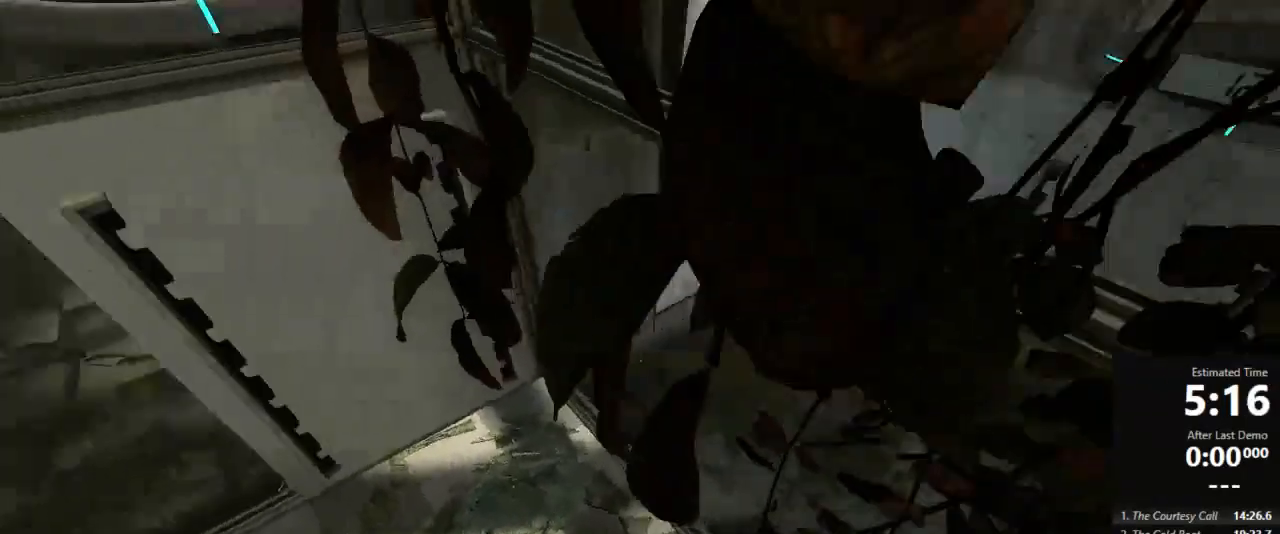
{"keys": ["a", "jump"], "mouse": [], "events": [[489, "jump", "down"]]}
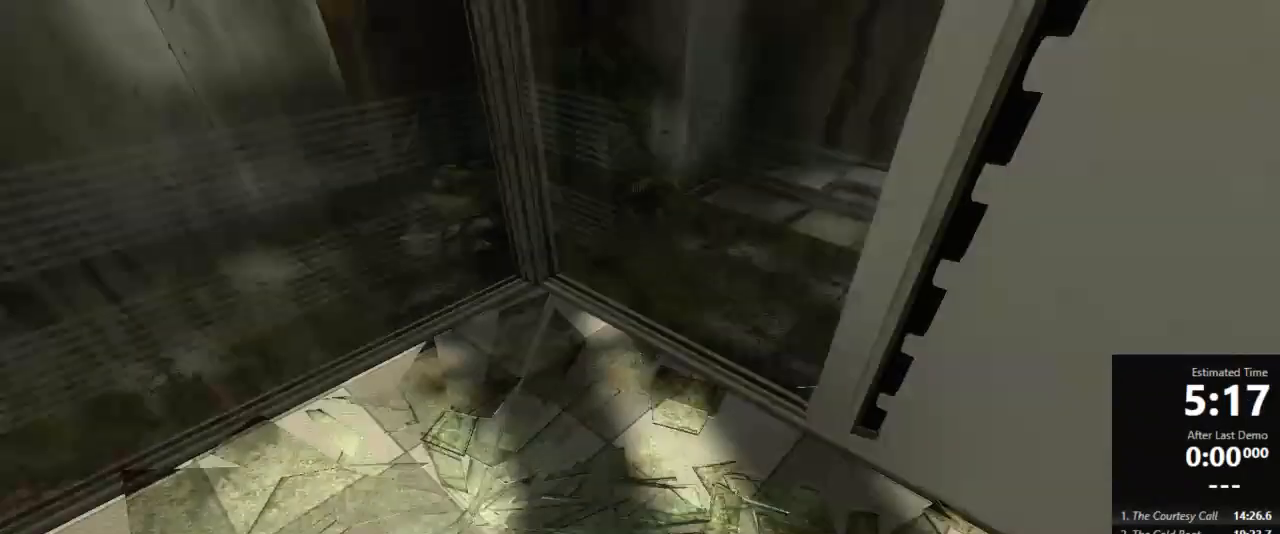
{"keys": [], "mouse": [], "events": [[267, "jump", "up"], [289, "d", "down"], [356, "a", "up"], [511, "d", "up"]]}
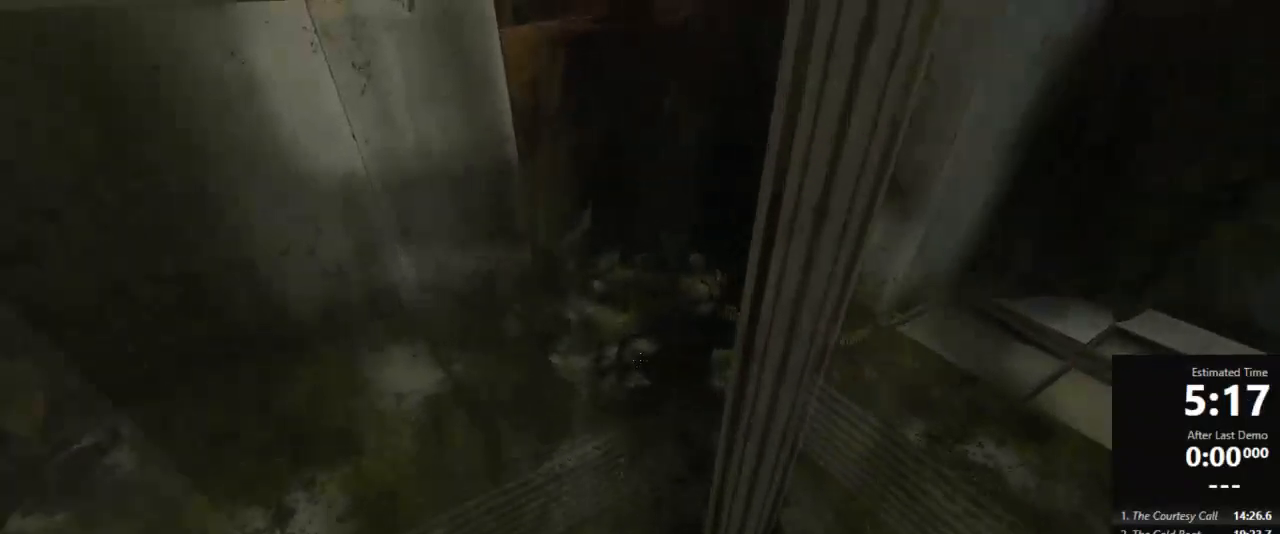
{"keys": ["s"], "mouse": [], "events": [[156, "s", "down"]]}
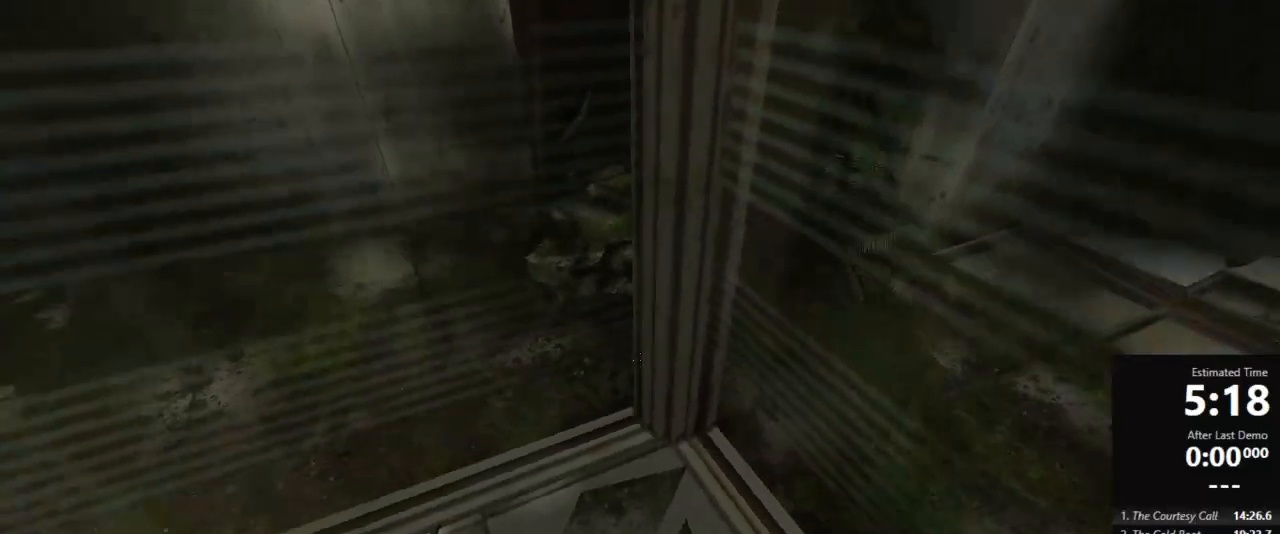
{"keys": ["a"], "mouse": [], "events": [[356, "a", "down"], [378, "jump", "down"], [489, "s", "up"], [511, "jump", "up"]]}
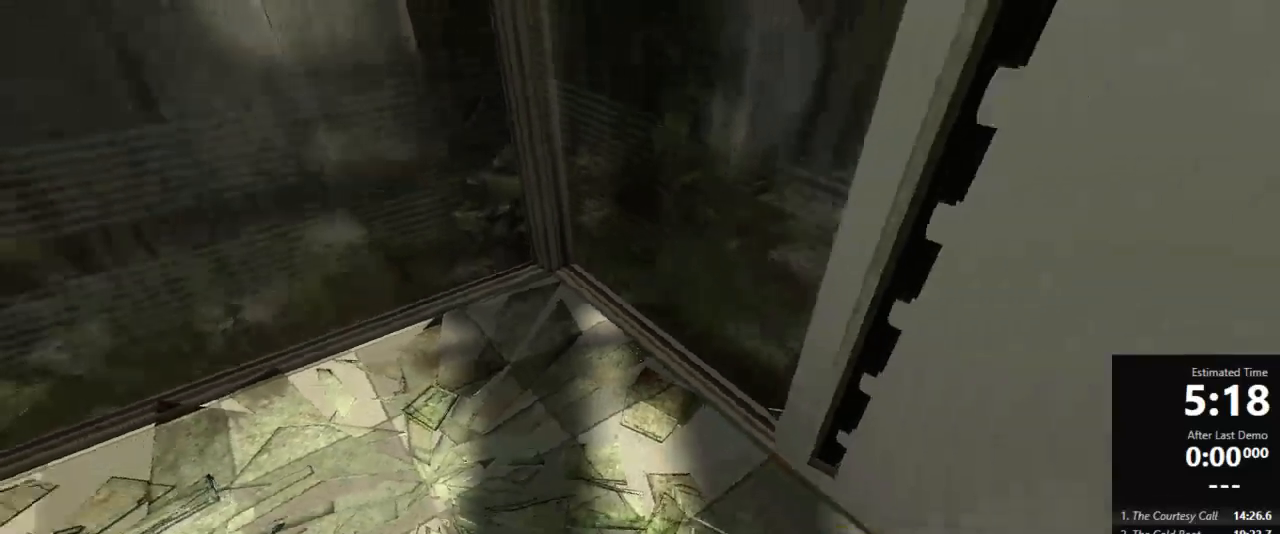
{"keys": ["a", "jump"], "mouse": [], "events": [[445, "jump", "down"]]}
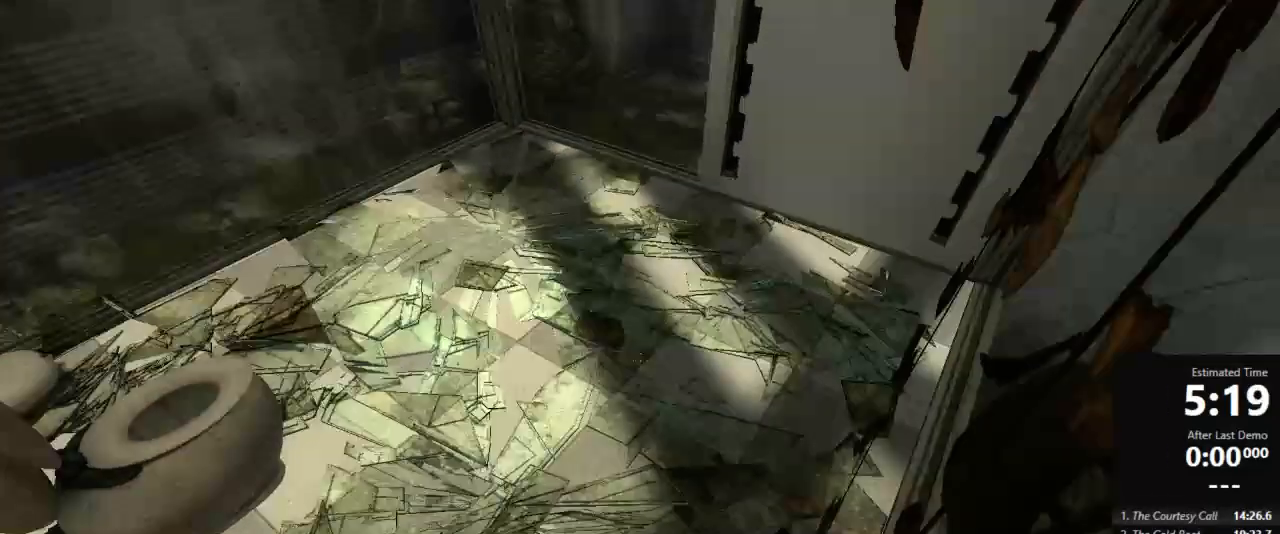
{"keys": [], "mouse": [], "events": [[156, "jump", "up"], [267, "a", "up"]]}
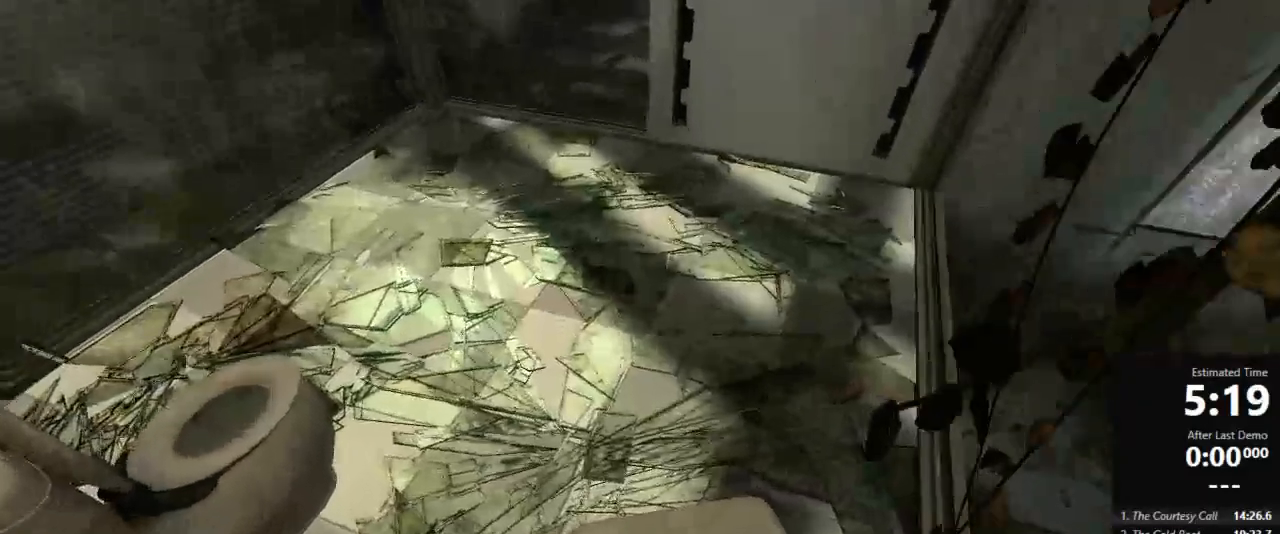
{"keys": ["a"], "mouse": [], "events": [[67, "w", "down"], [133, "a", "down"], [289, "jump", "down"], [333, "w", "up"], [467, "jump", "up"]]}
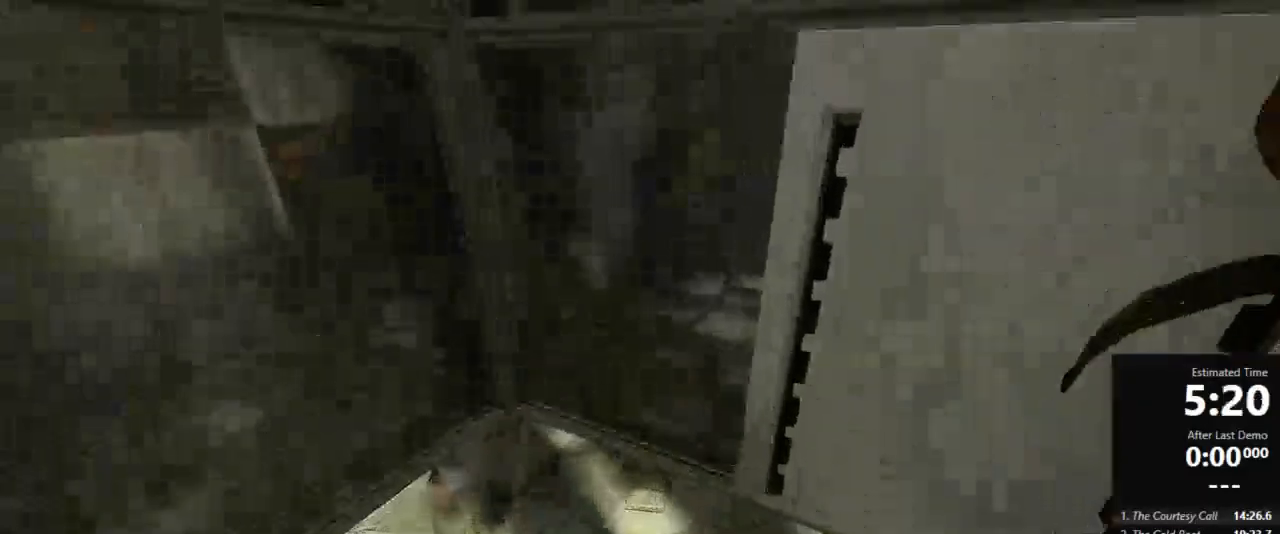
{"keys": ["d"], "mouse": [], "events": [[89, "a", "up"], [111, "d", "down"]]}
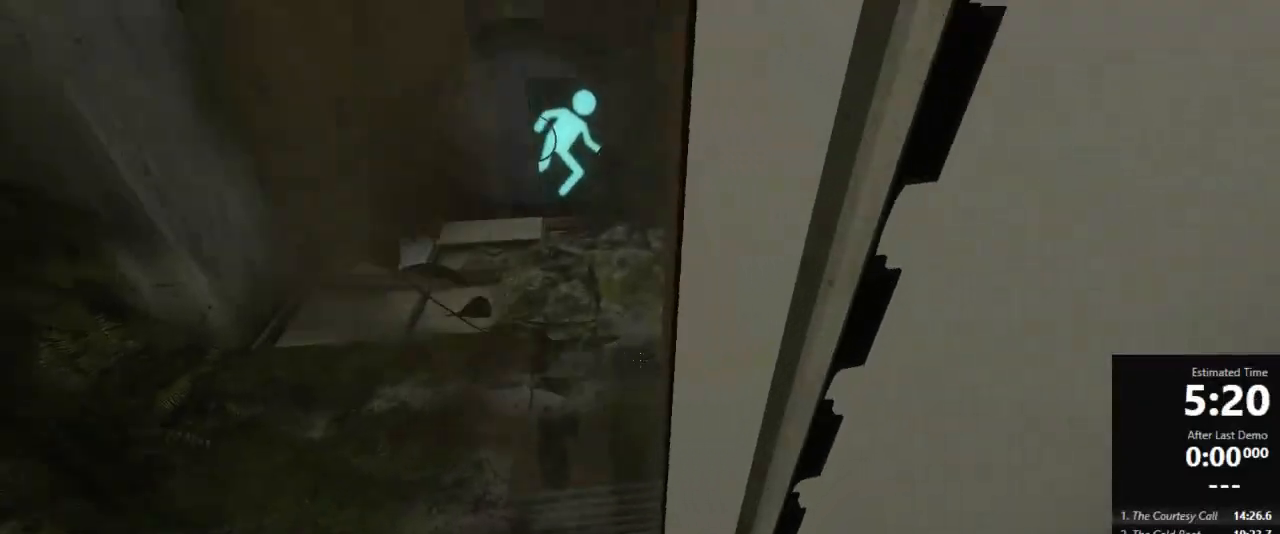
{"keys": ["a", "w"], "mouse": [], "events": [[222, "w", "down"], [289, "d", "up"], [356, "a", "down"]]}
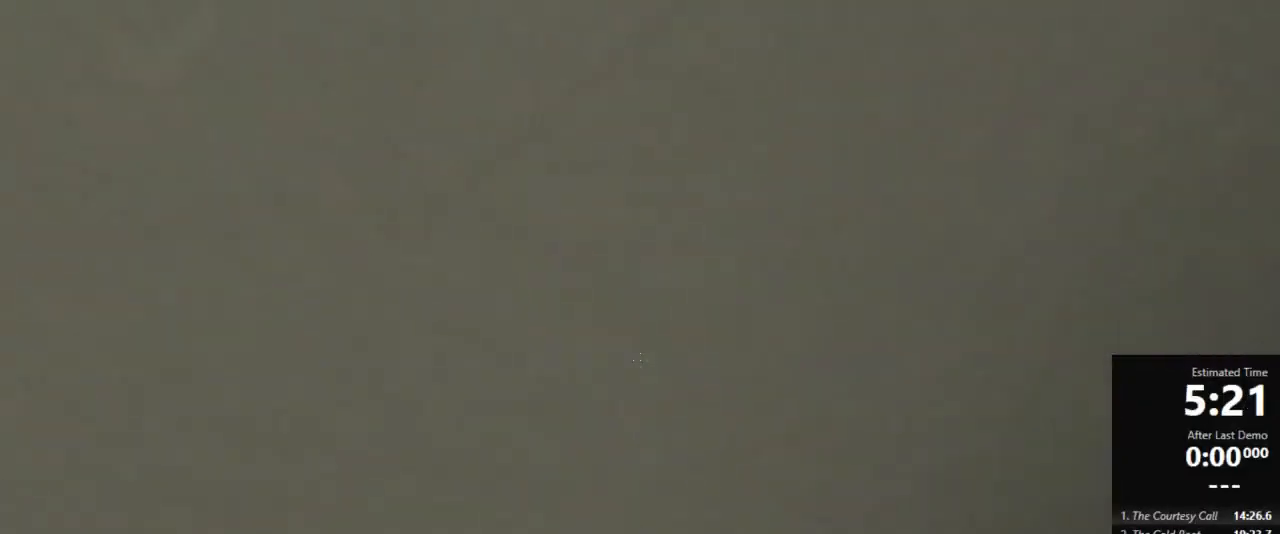
{"keys": ["w"], "mouse": [], "events": [[111, "a", "up"]]}
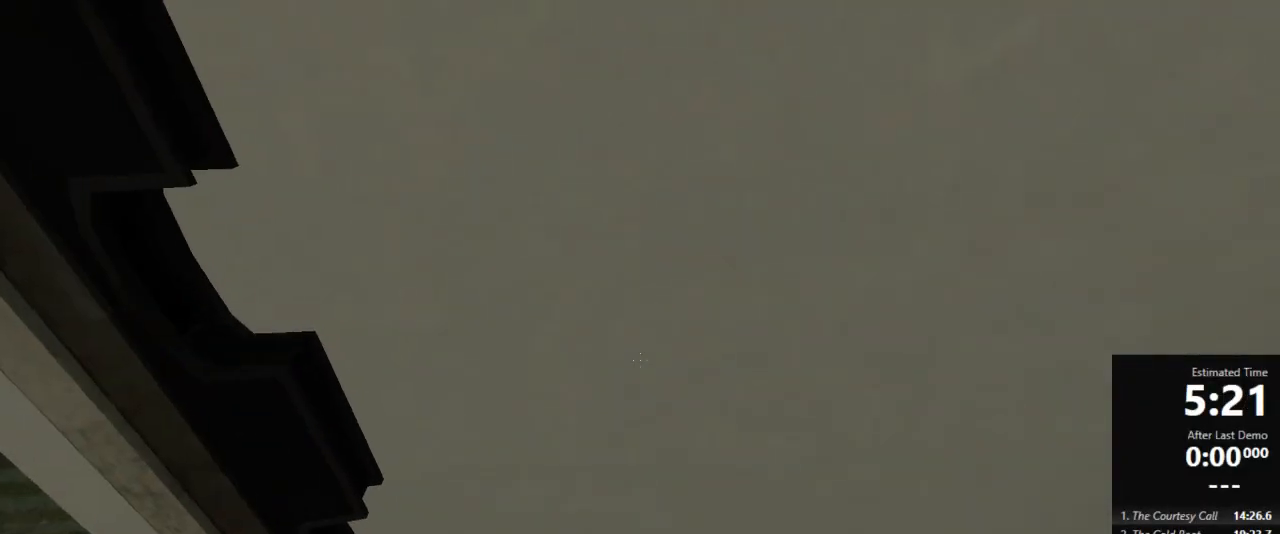
{"keys": ["w"], "mouse": [], "events": []}
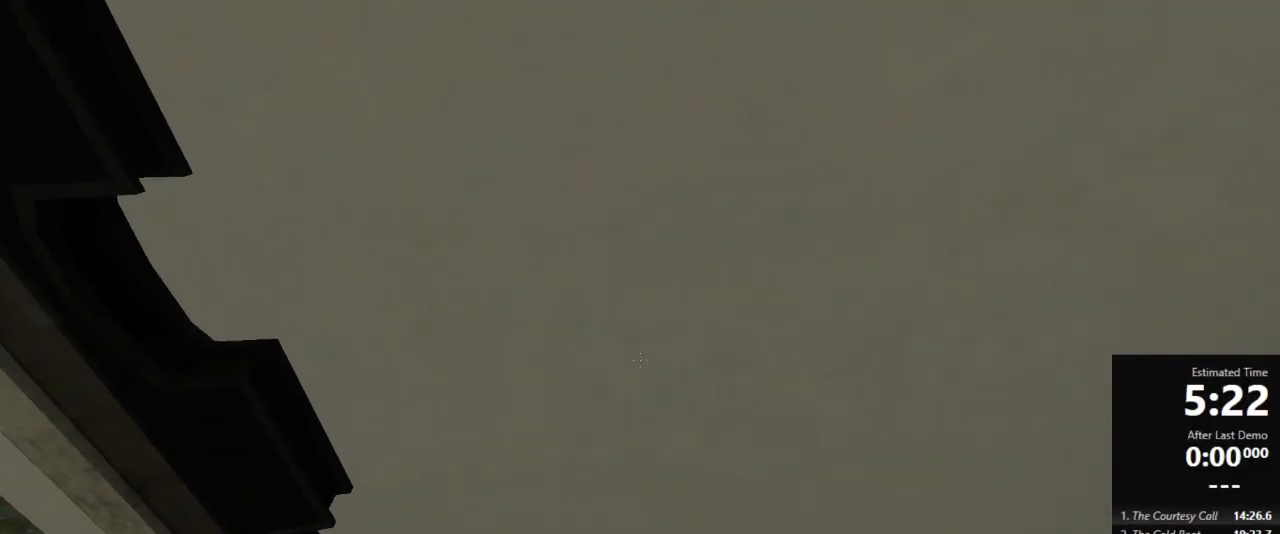
{"keys": ["w"], "mouse": [], "events": []}
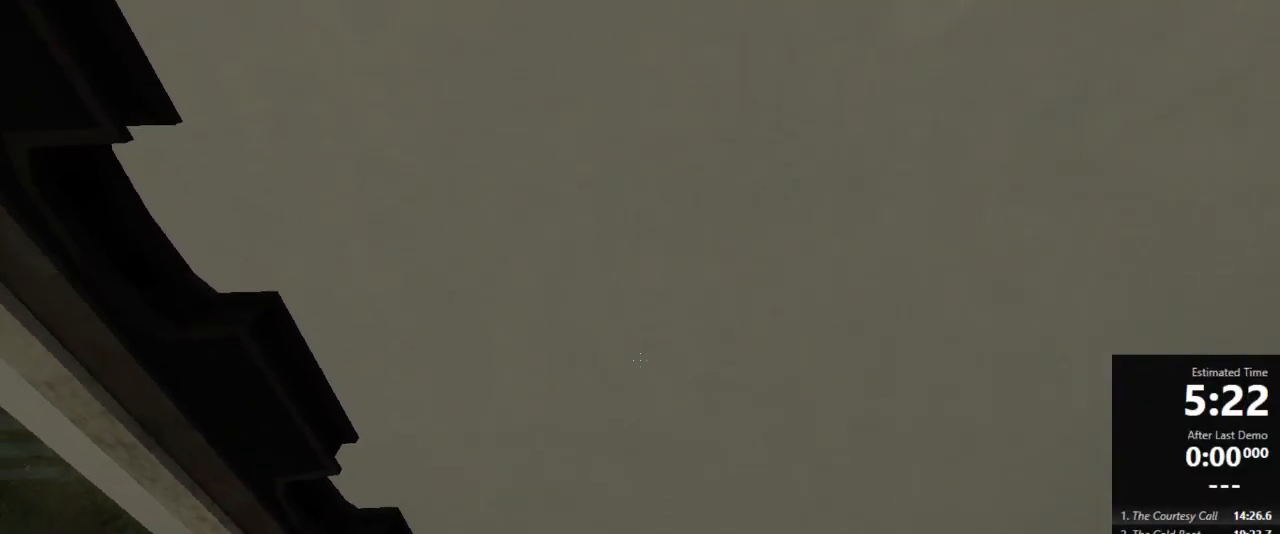
{"keys": ["w"], "mouse": [], "events": [[311, "w", "up"], [422, "w", "down"]]}
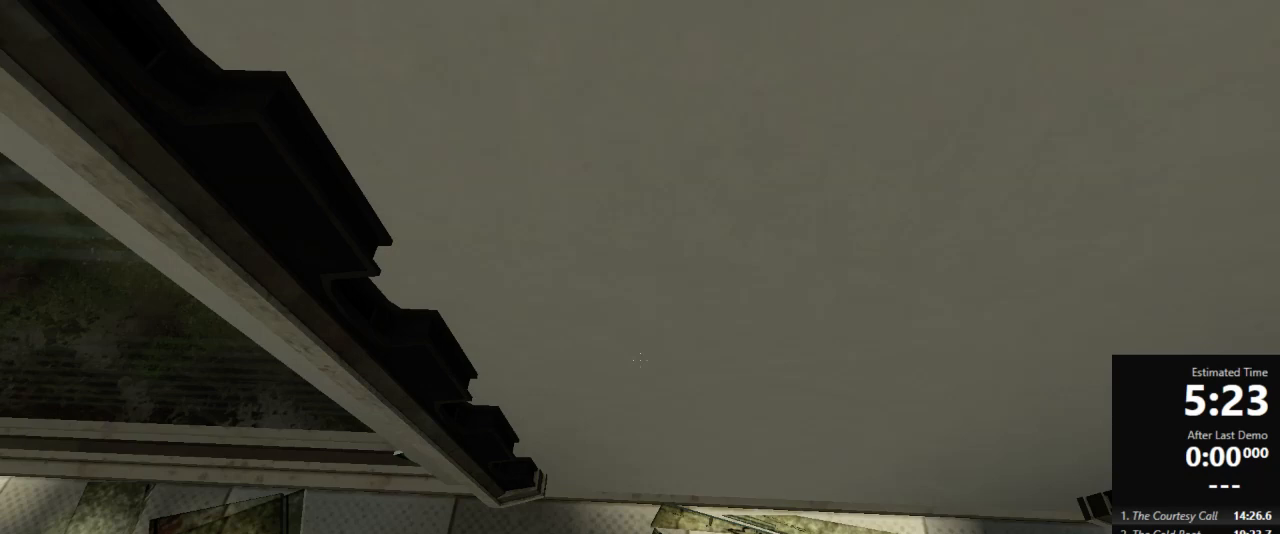
{"keys": ["w"], "mouse": [], "events": [[67, "d", "down"], [133, "d", "up"]]}
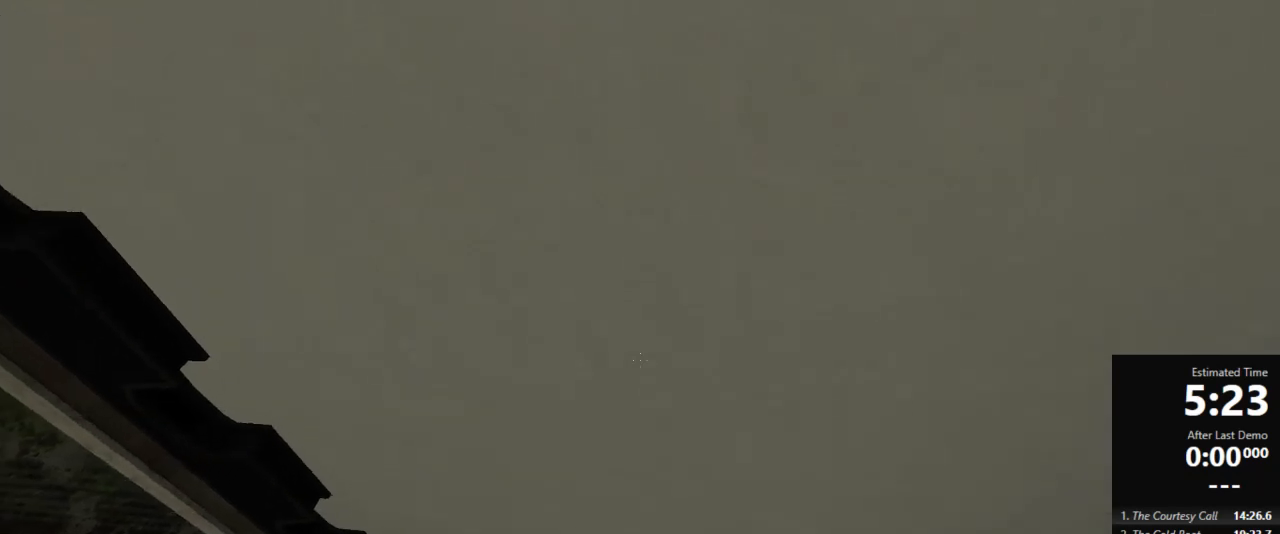
{"keys": ["w"], "mouse": [], "events": [[67, "d", "down"], [200, "d", "up"]]}
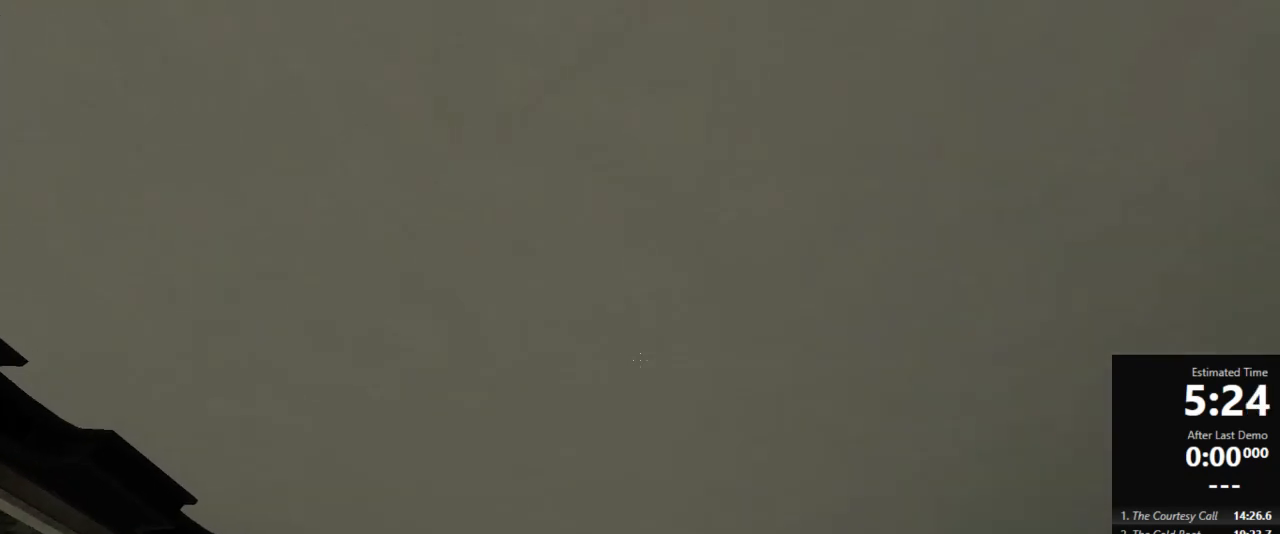
{"keys": ["w"], "mouse": [], "events": []}
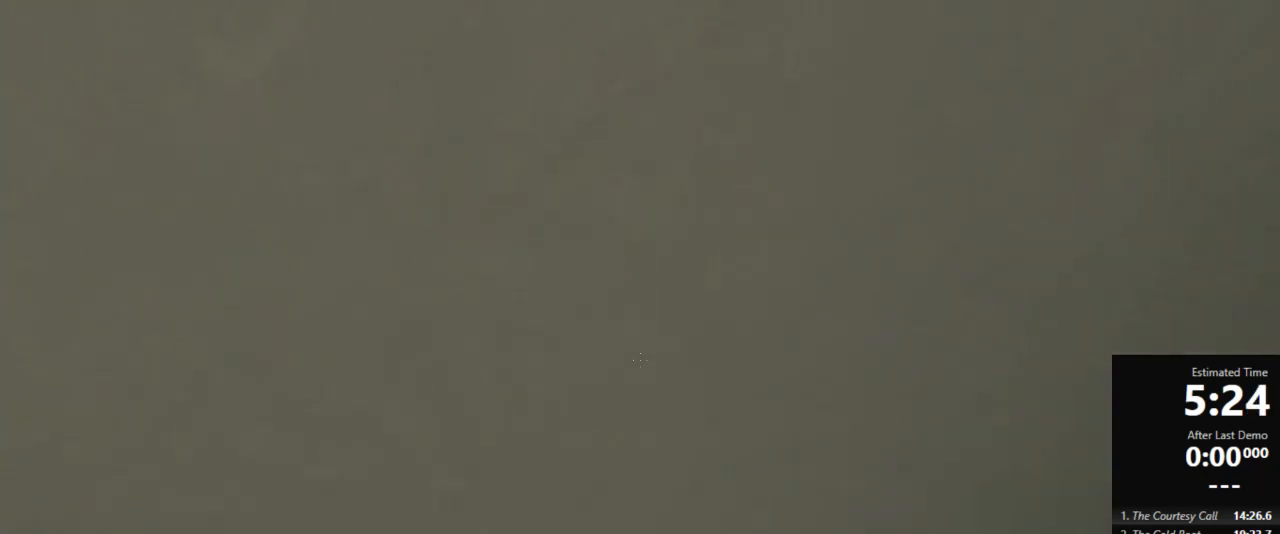
{"keys": ["w"], "mouse": [], "events": []}
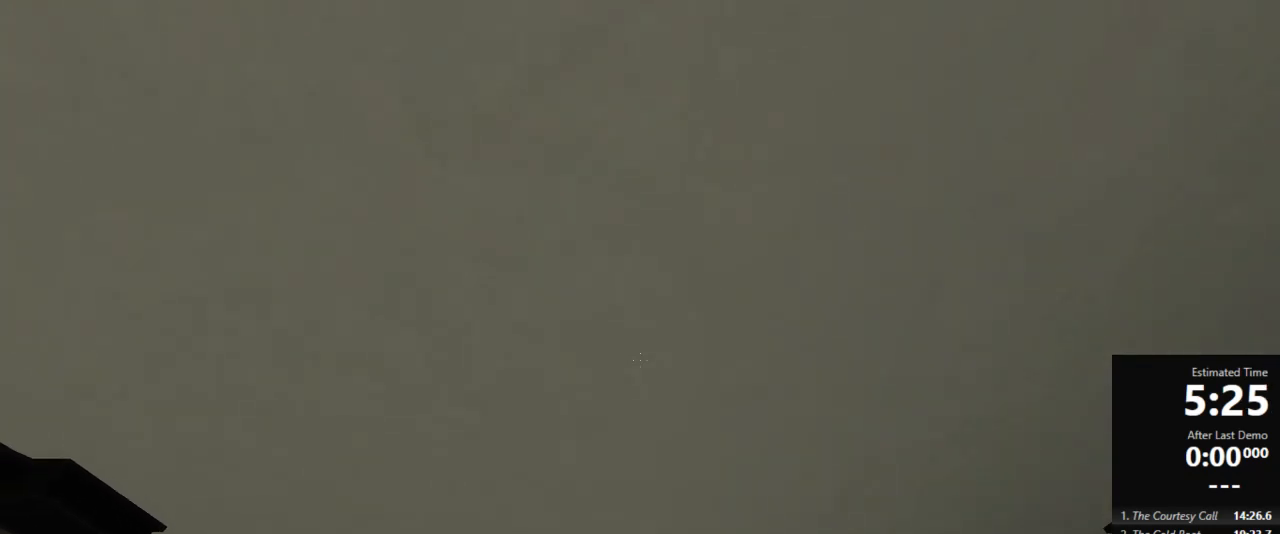
{"keys": ["w"], "mouse": [], "events": []}
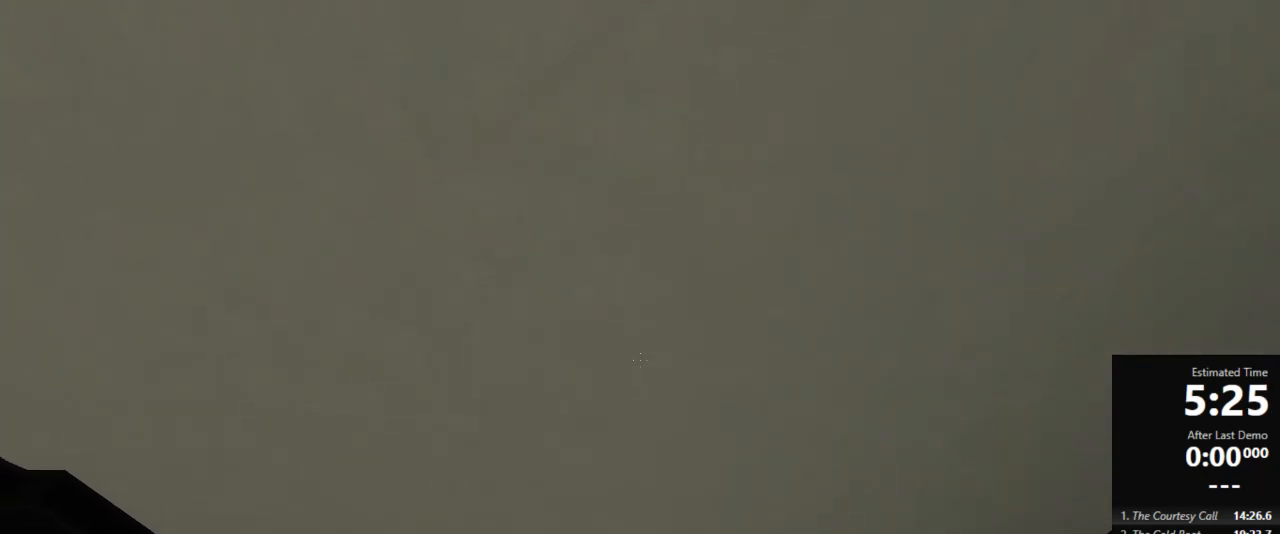
{"keys": ["w"], "mouse": [], "events": []}
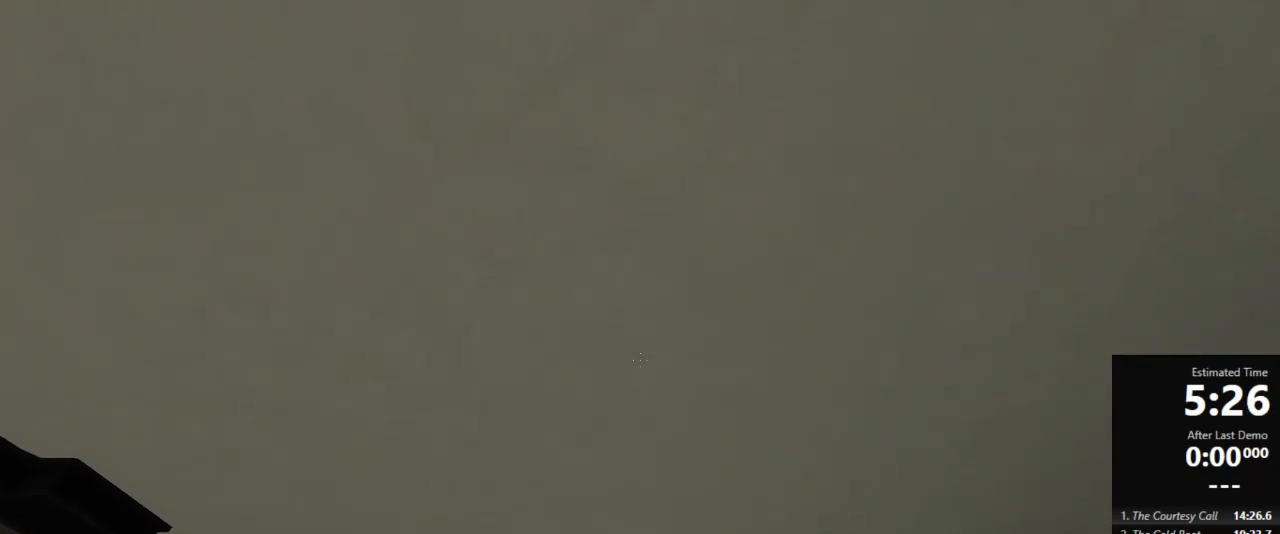
{"keys": ["w"], "mouse": [], "events": []}
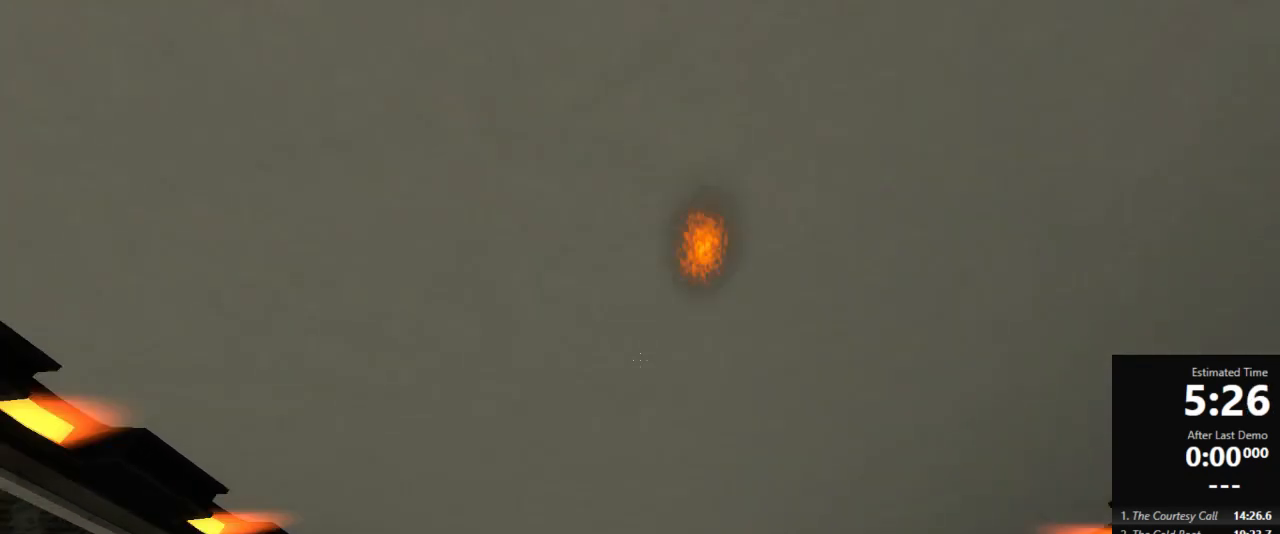
{"keys": ["a", "w"], "mouse": [], "events": [[245, "a", "down"]]}
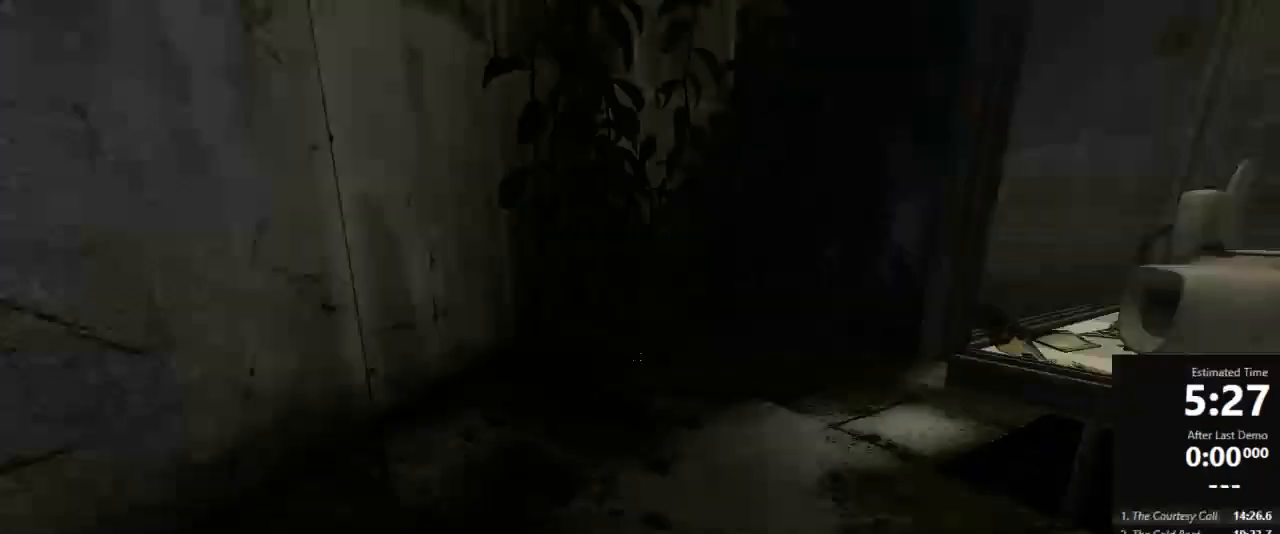
{"keys": ["d"], "mouse": [], "events": [[22, "jump", "down"], [89, "a", "up"], [89, "d", "down"], [89, "w", "up"], [133, "jump", "up"], [200, "a", "down"], [200, "d", "up"], [444, "a", "up"], [444, "d", "down"]]}
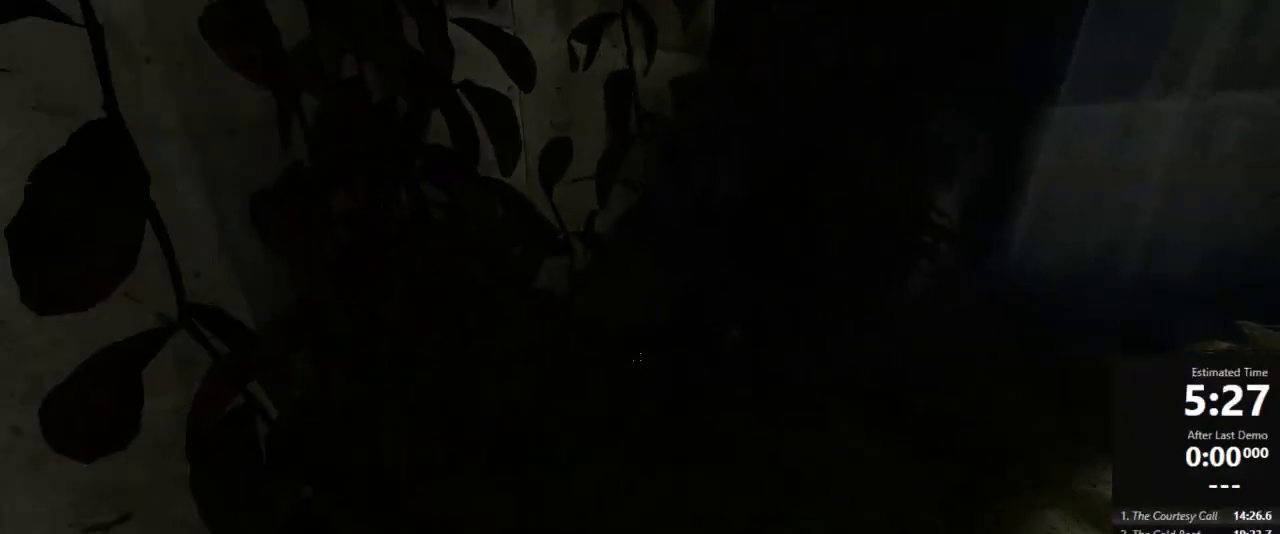
{"keys": ["a"], "mouse": [], "events": [[222, "jump", "down"], [356, "a", "down"], [445, "d", "up"], [445, "jump", "up"]]}
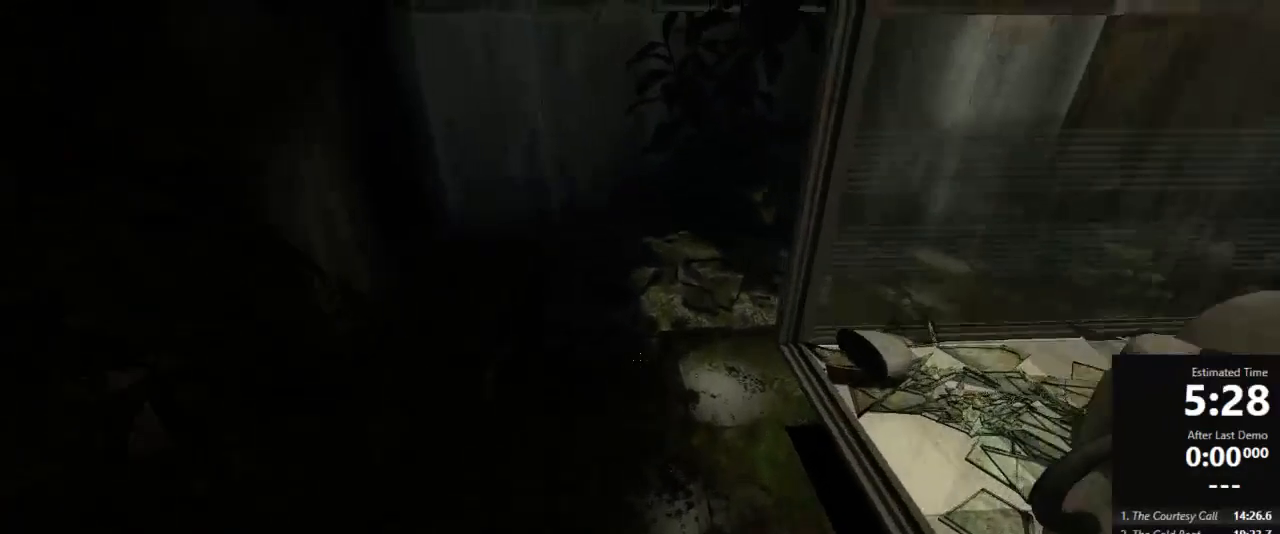
{"keys": ["d"], "mouse": [], "events": [[244, "a", "up"], [244, "d", "down"]]}
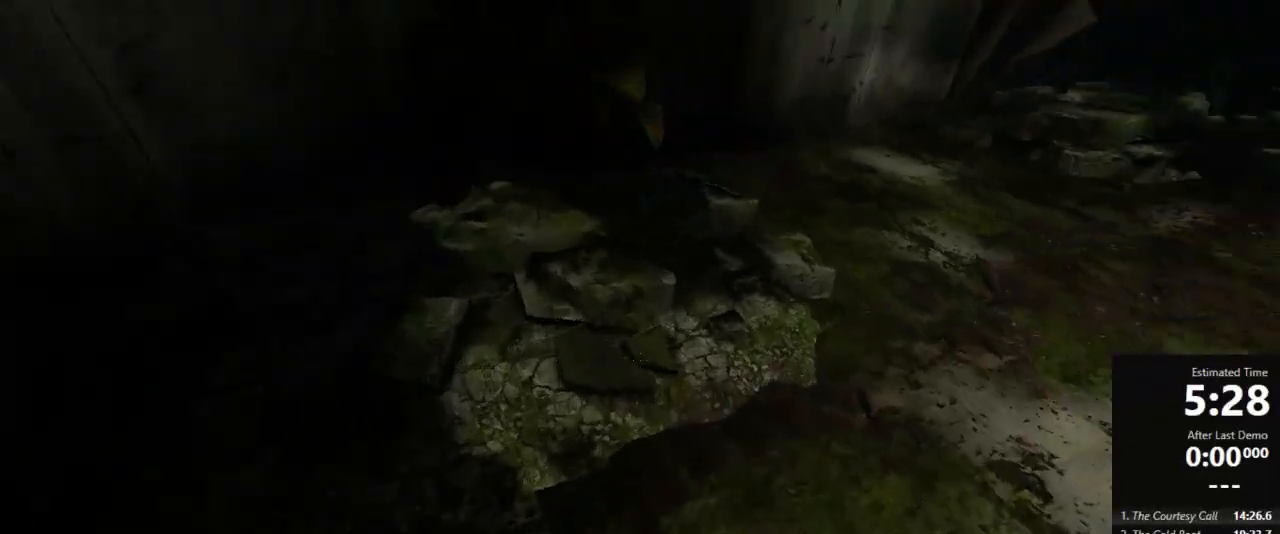
{"keys": ["d"], "mouse": [], "events": [[111, "jump", "down"], [289, "jump", "up"]]}